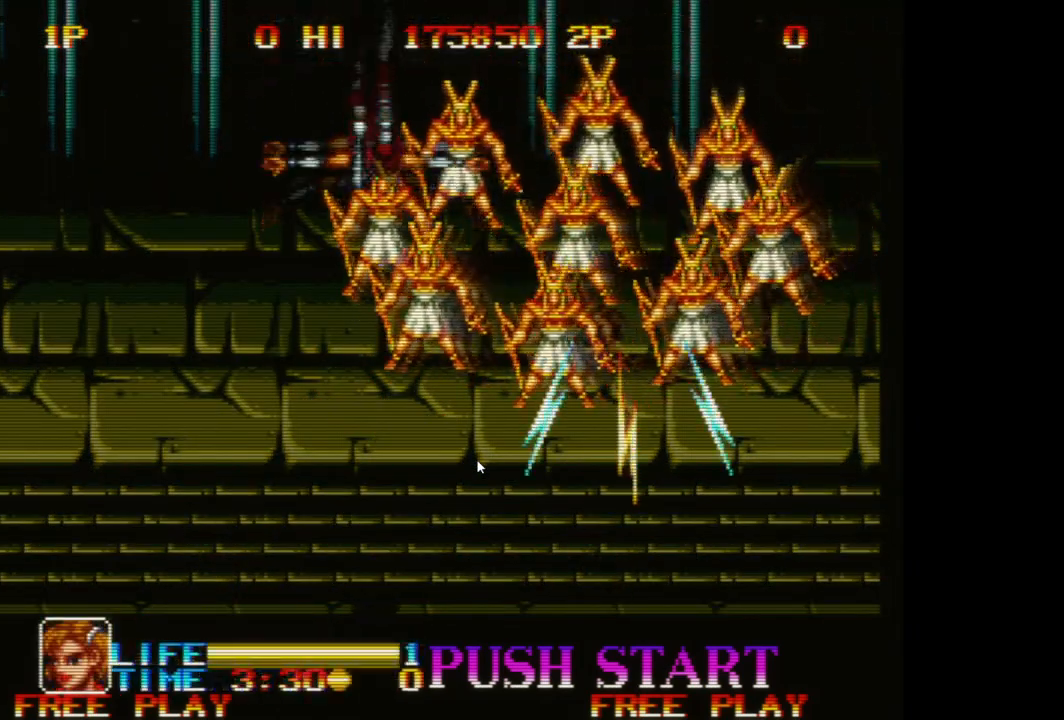
Gameplay with a controller (Xbox layout); each line is a JSON object with the inputs held at the frame after it. "events" lists button and stick changes between this image and that frame as [ms after this image, input, new state], when the widget could be followed in between. Not read: right_stick.
{"buttons": [], "left_stick": "down-right", "events": [[50, "A", "up"], [150, "A", "down"], [233, "A", "up"], [267, "left_stick", "down-right"], [350, "A", "down"], [433, "A", "up"]]}
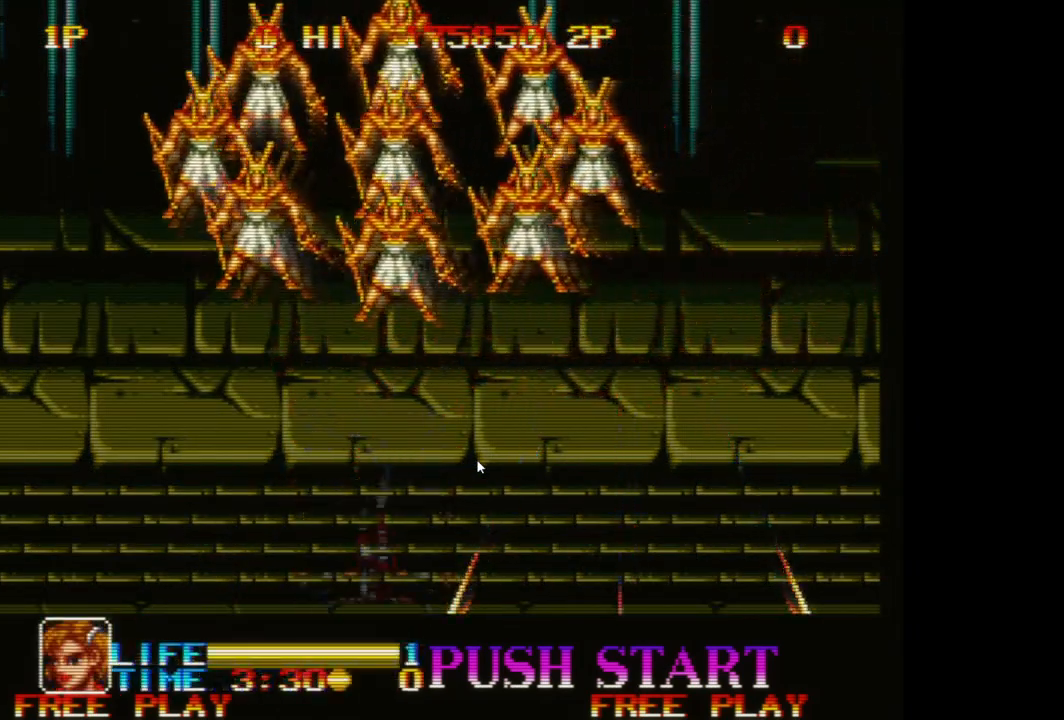
{"buttons": [], "left_stick": "up-left", "events": [[17, "A", "down"], [100, "left_stick", "down-left"], [117, "A", "up"], [200, "A", "down"], [250, "left_stick", "left"], [317, "A", "up"], [367, "left_stick", "up-left"], [400, "A", "down"], [500, "A", "up"]]}
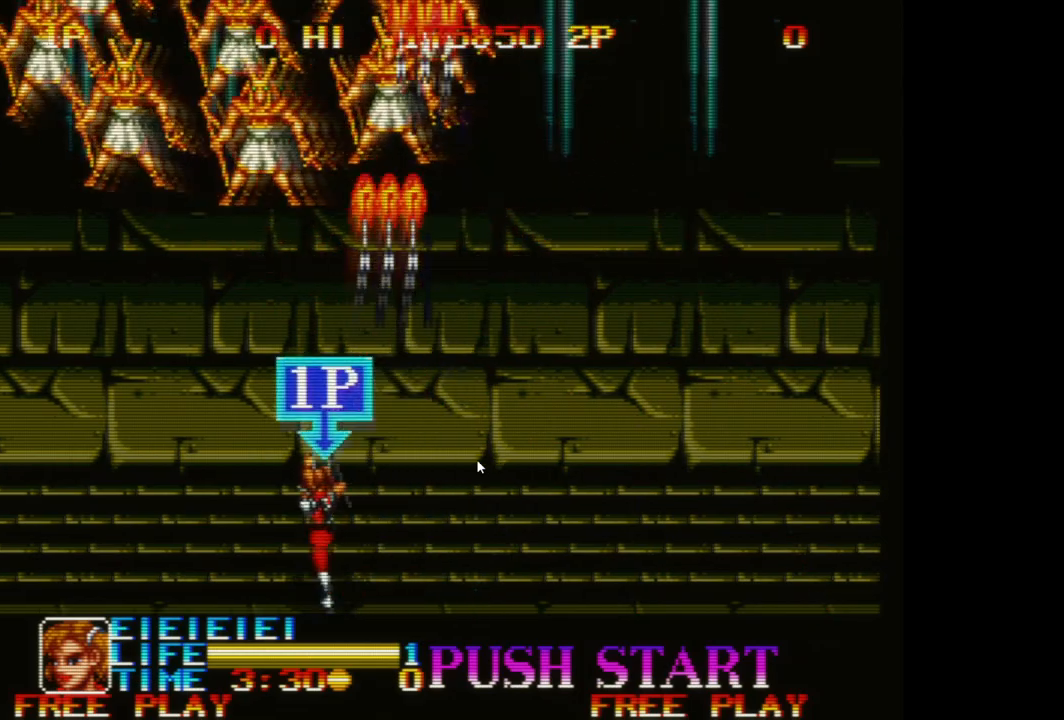
{"buttons": ["A"], "left_stick": "left", "events": [[50, "left_stick", "center"], [83, "A", "down"], [200, "A", "up"], [283, "A", "down"], [317, "left_stick", "left"], [400, "A", "up"], [483, "A", "down"]]}
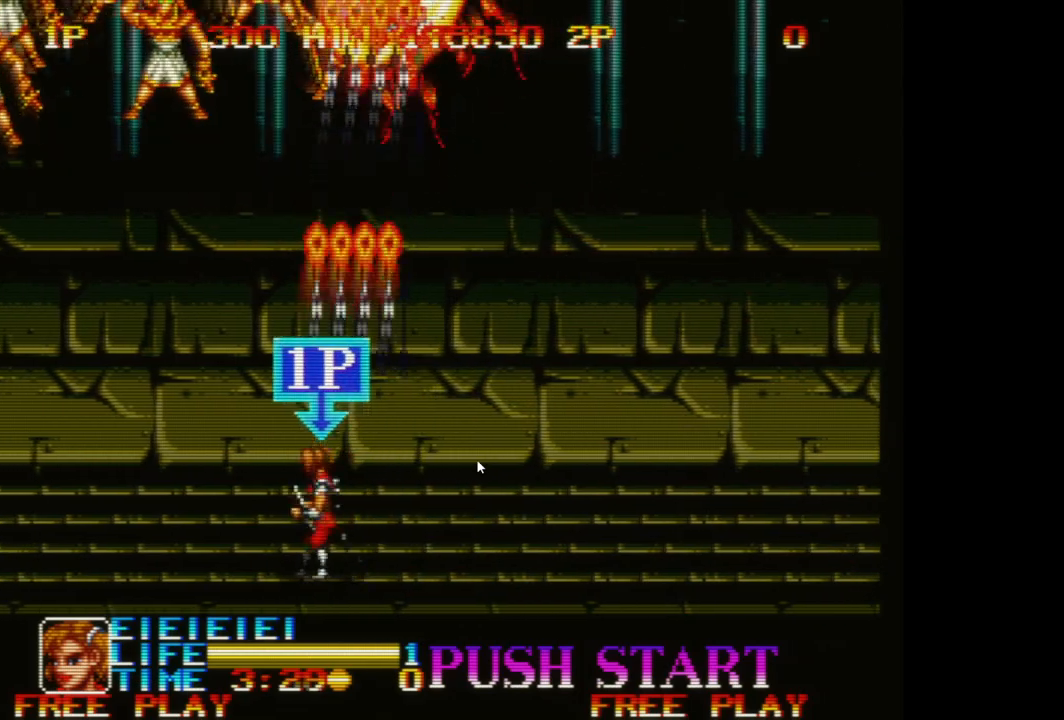
{"buttons": [], "left_stick": "center", "events": [[83, "A", "up"], [167, "A", "down"], [267, "A", "up"], [367, "A", "down"], [467, "A", "up"], [467, "left_stick", "center"]]}
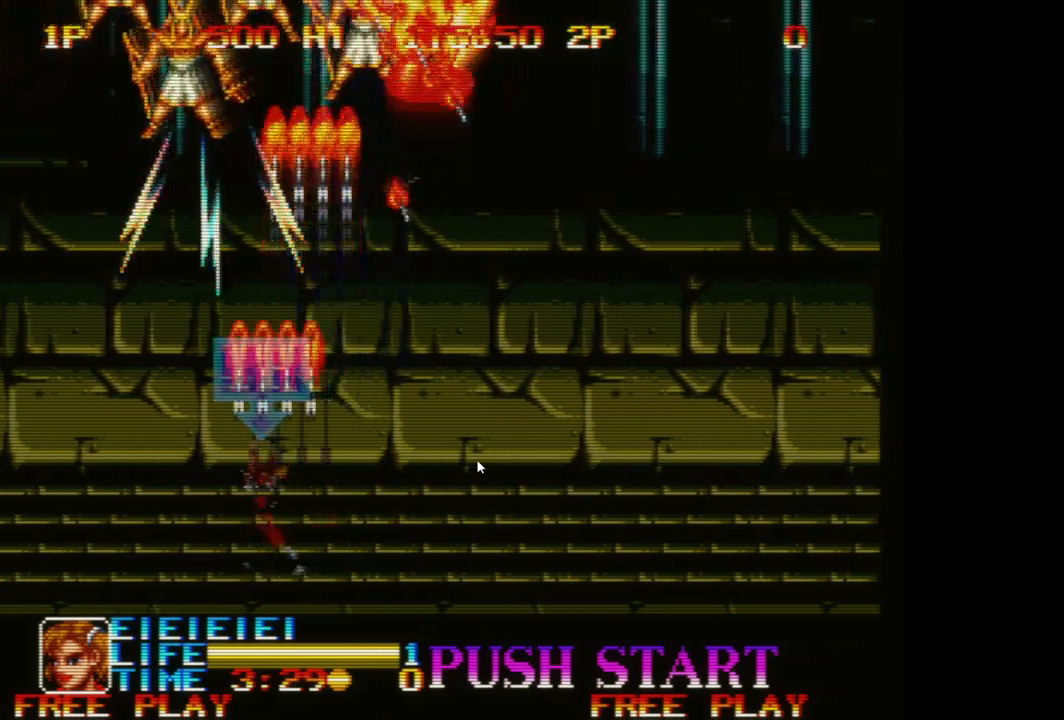
{"buttons": ["A"], "left_stick": "right", "events": [[50, "A", "down"], [150, "A", "up"], [200, "left_stick", "right"], [217, "A", "down"], [333, "A", "up"], [417, "A", "down"]]}
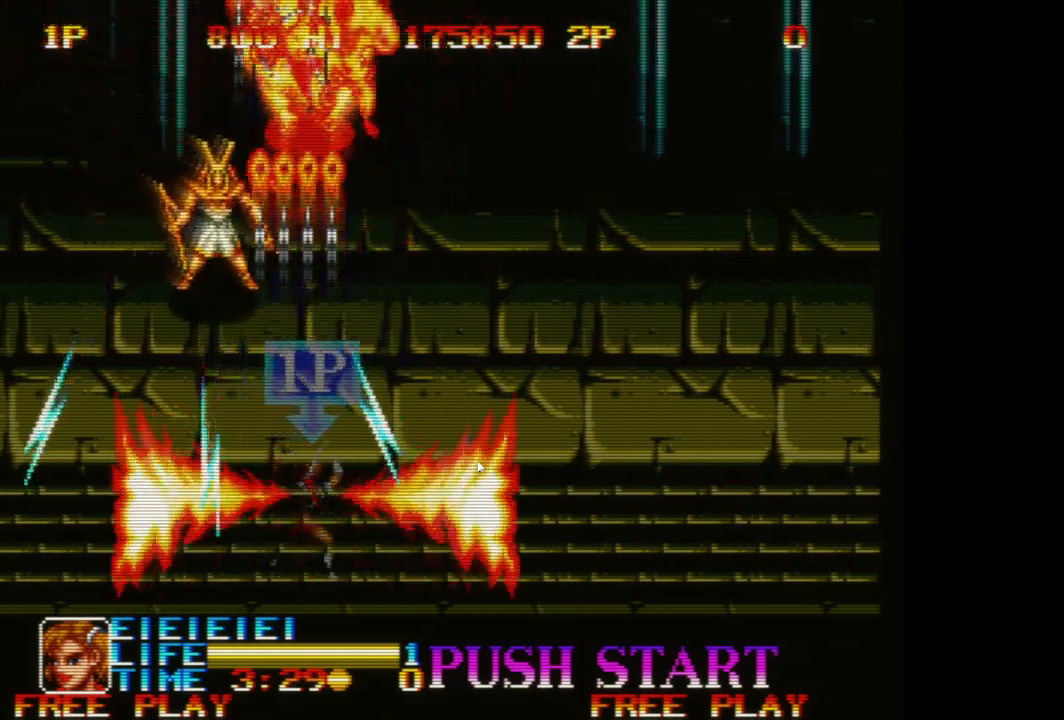
{"buttons": ["A"], "left_stick": "right", "events": [[33, "A", "up"], [100, "A", "down"], [217, "A", "up"], [300, "A", "down"], [417, "A", "up"], [483, "A", "down"]]}
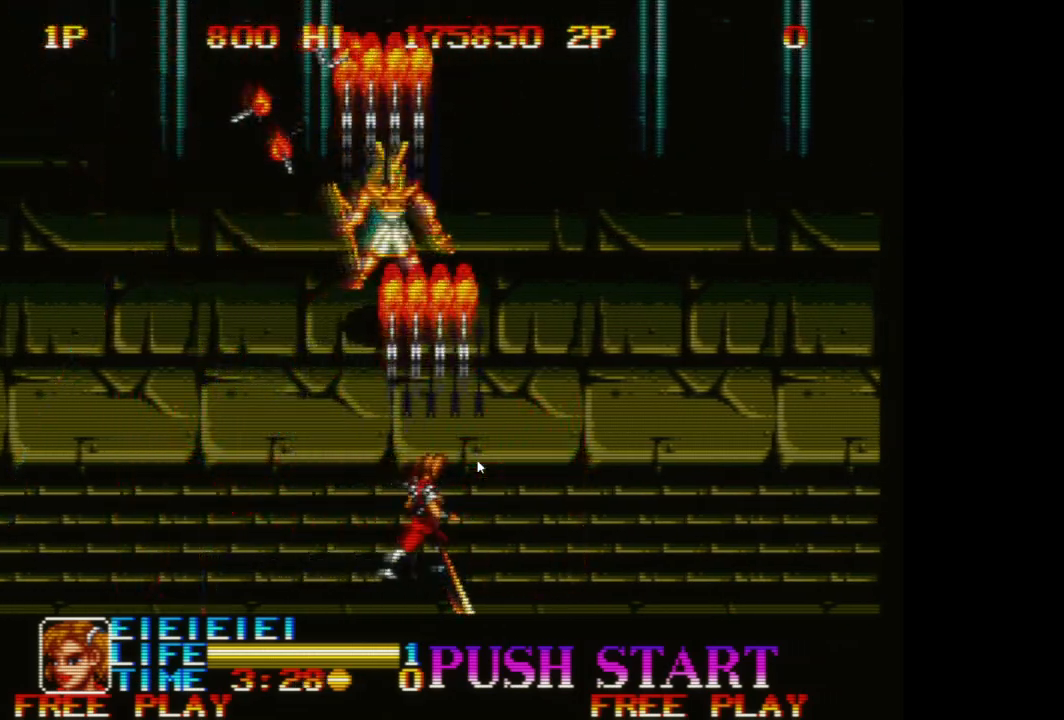
{"buttons": [], "left_stick": "right", "events": [[100, "A", "up"], [183, "A", "down"], [283, "A", "up"], [367, "A", "down"], [483, "A", "up"]]}
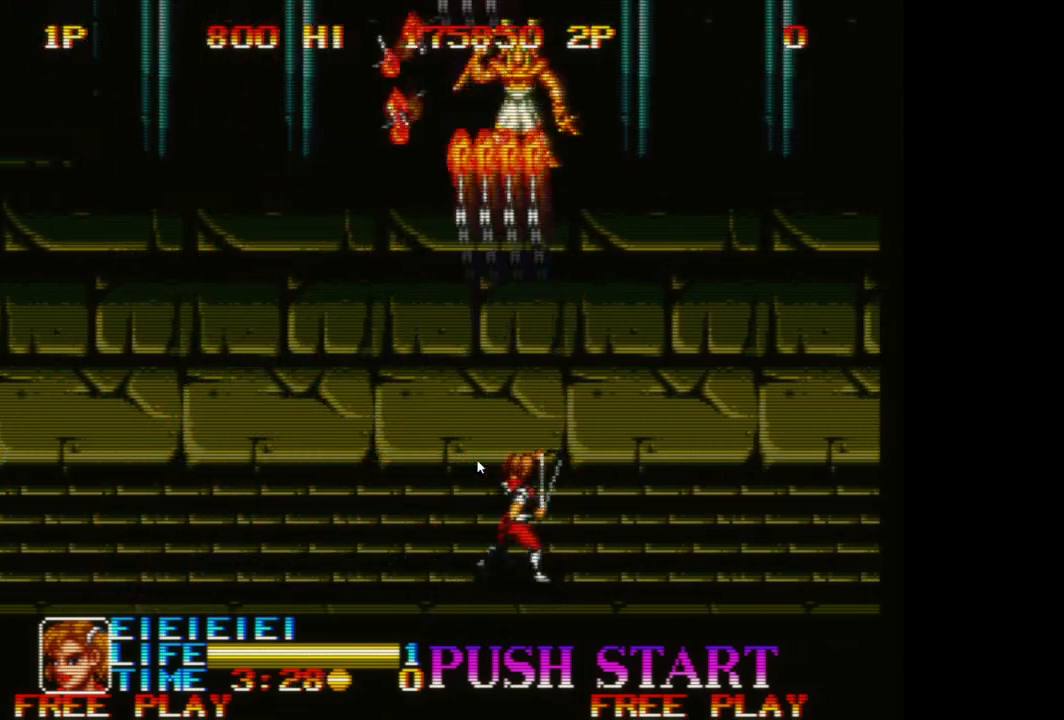
{"buttons": ["A"], "left_stick": "left", "events": [[67, "A", "down"], [183, "A", "up"], [233, "left_stick", "up"], [267, "A", "down"], [333, "left_stick", "left"], [367, "A", "up"], [467, "A", "down"]]}
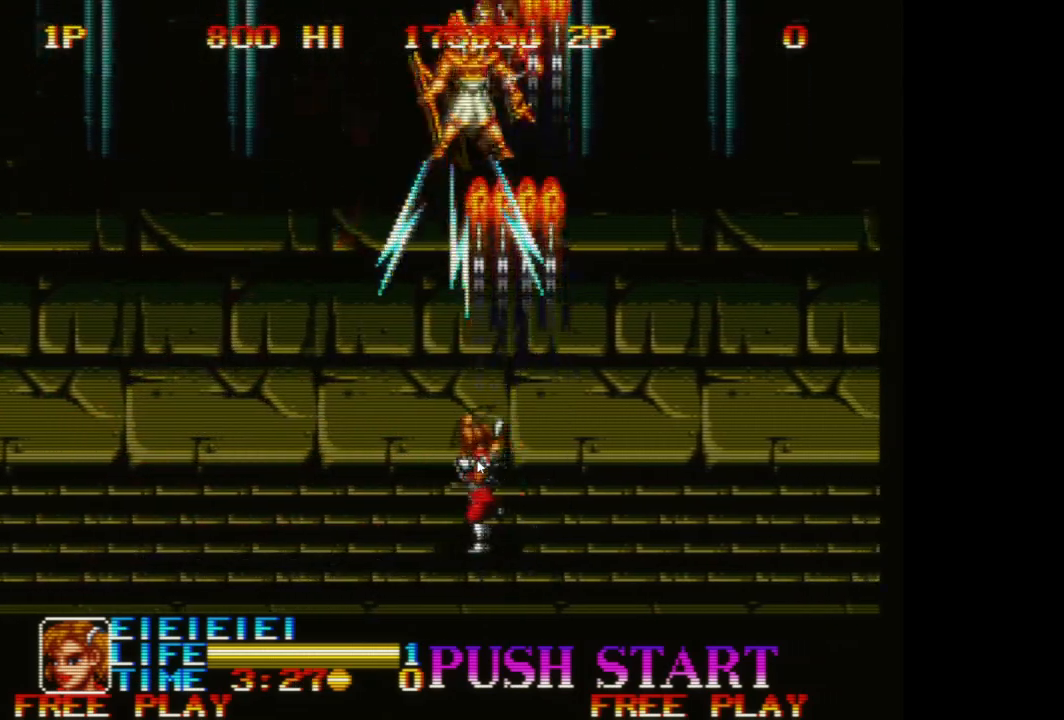
{"buttons": [], "left_stick": "left", "events": [[67, "A", "up"], [150, "A", "down"], [250, "A", "up"], [333, "A", "down"], [450, "A", "up"]]}
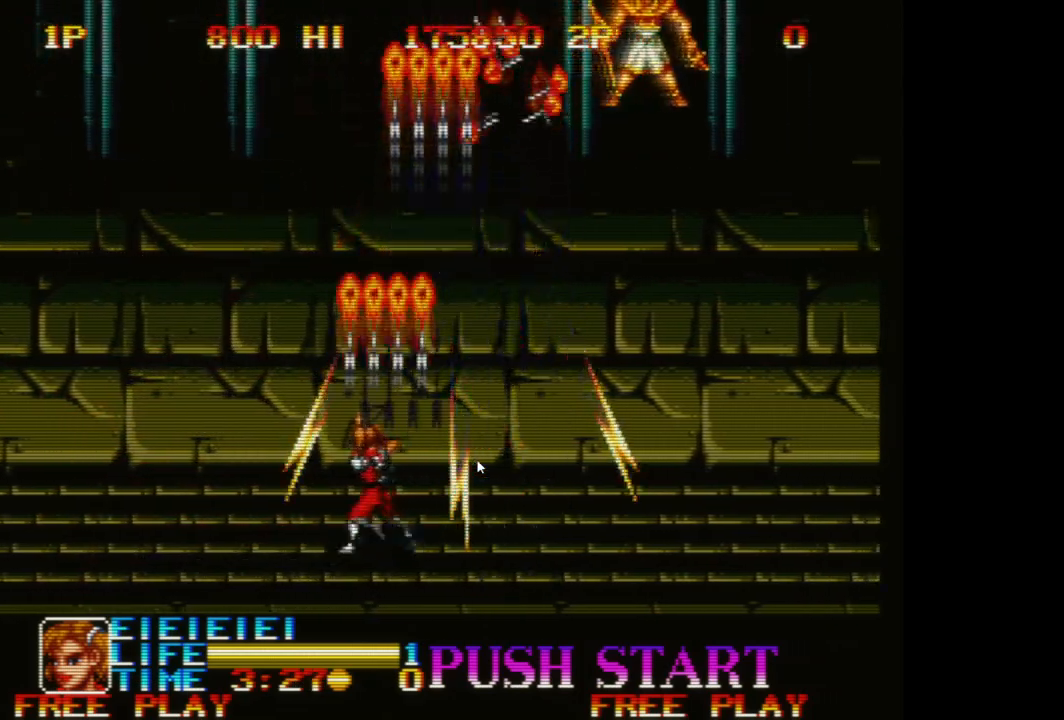
{"buttons": ["A"], "left_stick": "right", "events": [[33, "A", "down"], [67, "left_stick", "center"], [117, "left_stick", "right"], [133, "A", "up"], [233, "A", "down"], [333, "A", "up"], [433, "A", "down"]]}
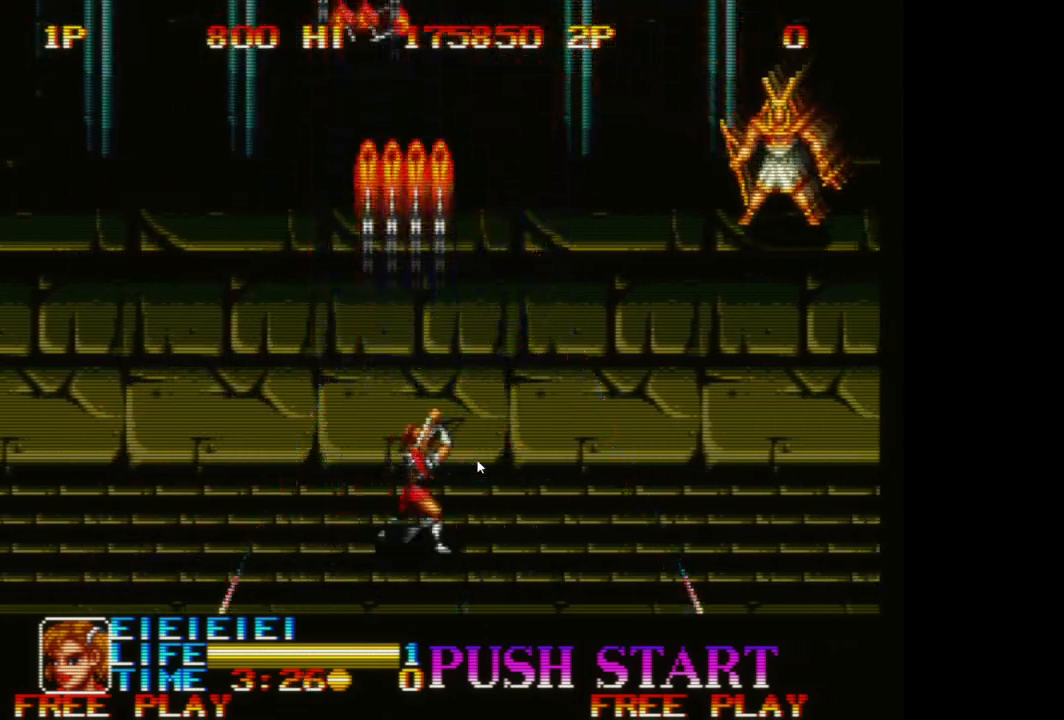
{"buttons": ["A"], "left_stick": "down-left", "events": [[33, "A", "up"], [133, "A", "down"], [233, "A", "up"], [450, "A", "down"], [467, "left_stick", "down-left"]]}
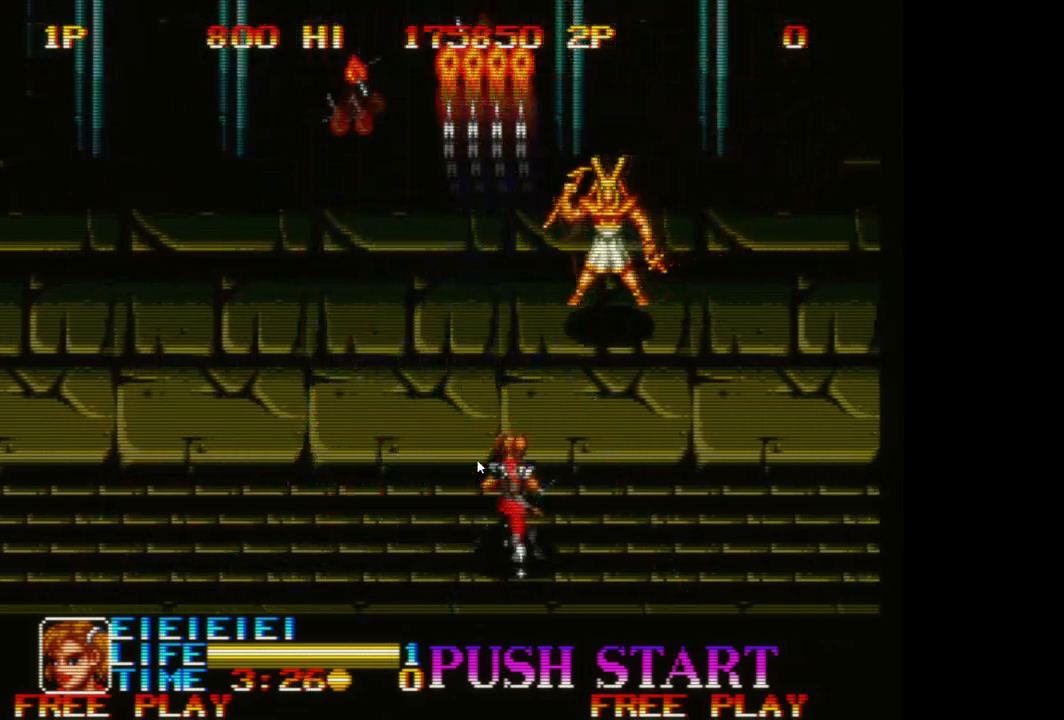
{"buttons": ["A"], "left_stick": "right", "events": [[50, "A", "up"], [100, "A", "down"], [183, "A", "up"], [267, "A", "down"], [350, "A", "up"], [400, "left_stick", "right"], [450, "A", "down"]]}
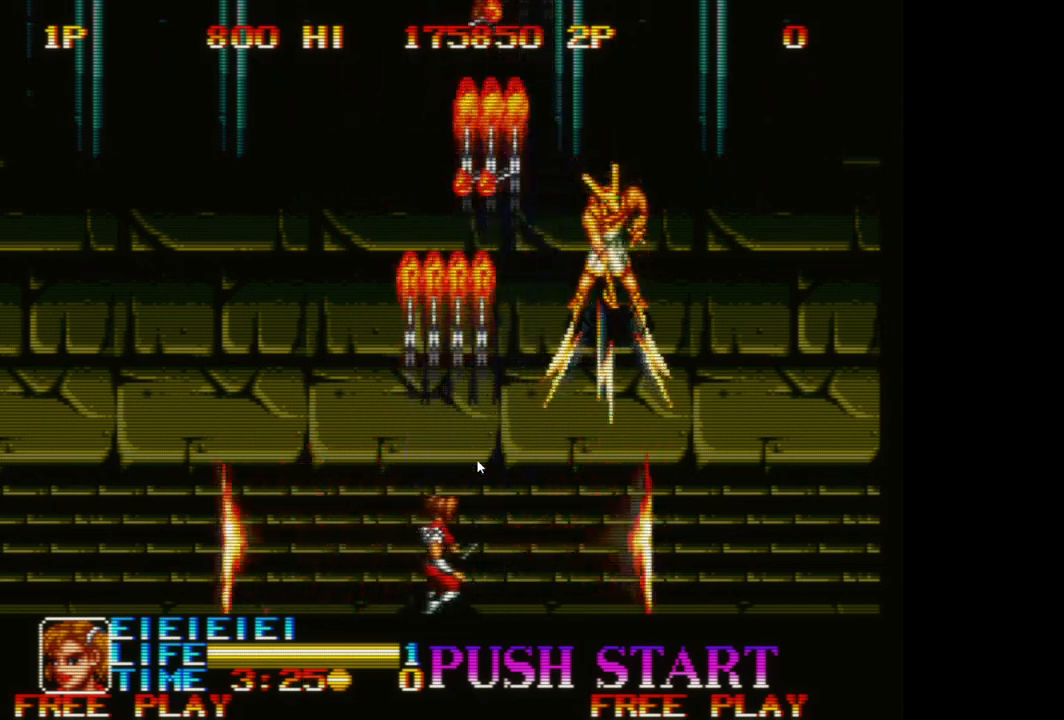
{"buttons": [], "left_stick": "left", "events": [[50, "A", "up"], [317, "A", "down"], [383, "left_stick", "left"], [467, "A", "up"]]}
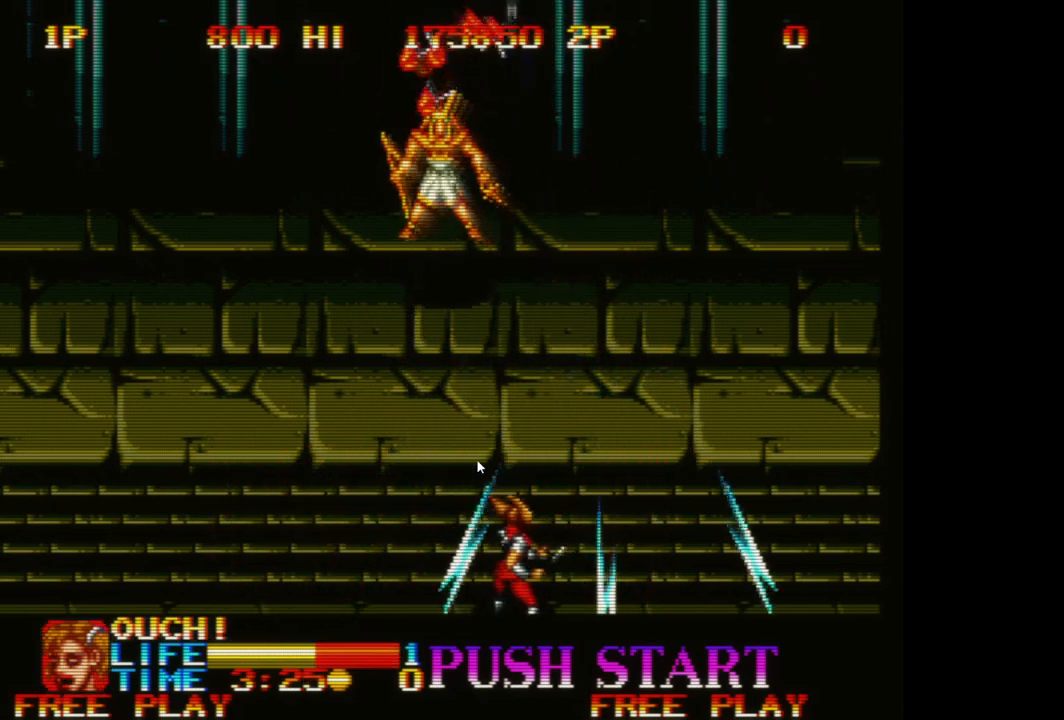
{"buttons": [], "left_stick": "left", "events": [[50, "A", "down"], [183, "A", "up"]]}
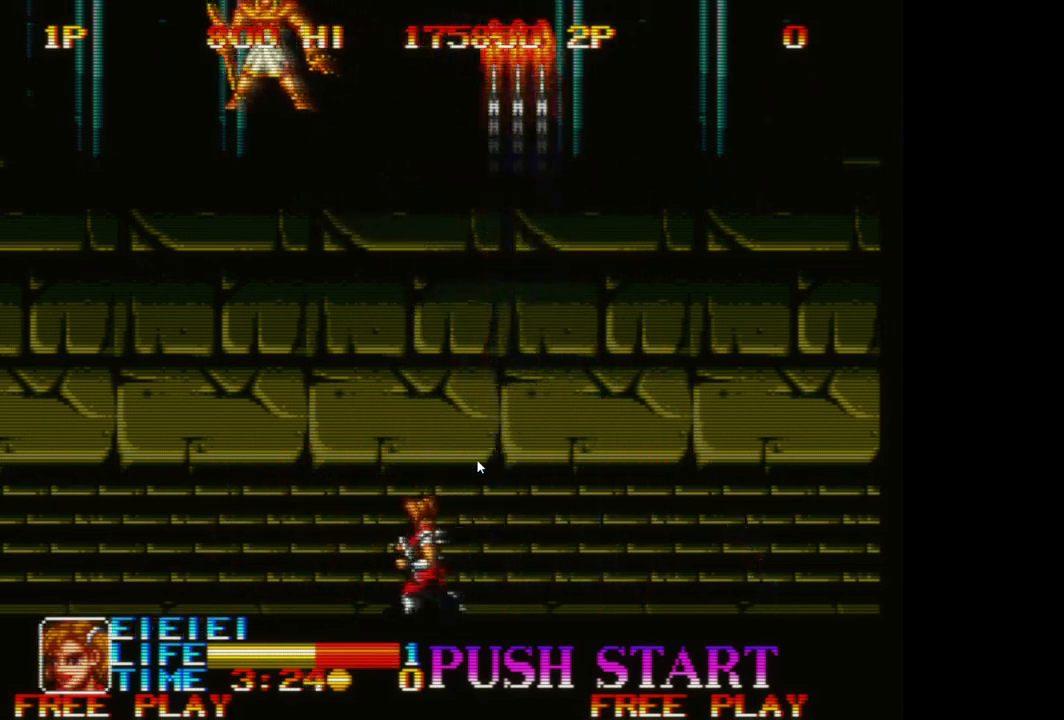
{"buttons": [], "left_stick": "left", "events": []}
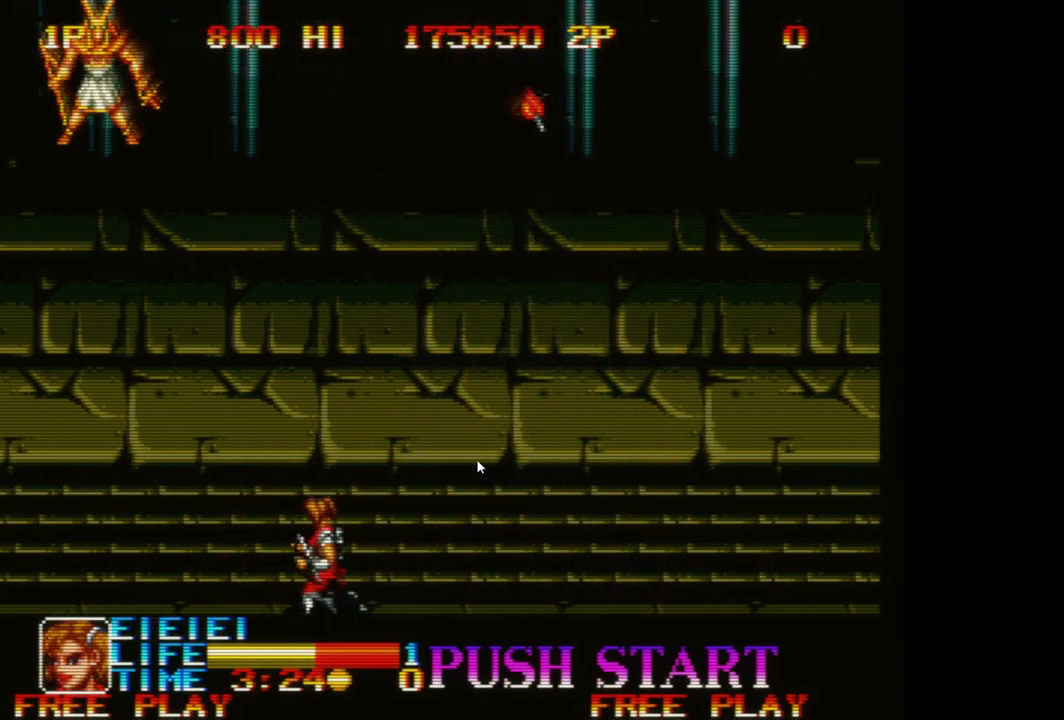
{"buttons": [], "left_stick": "left", "events": []}
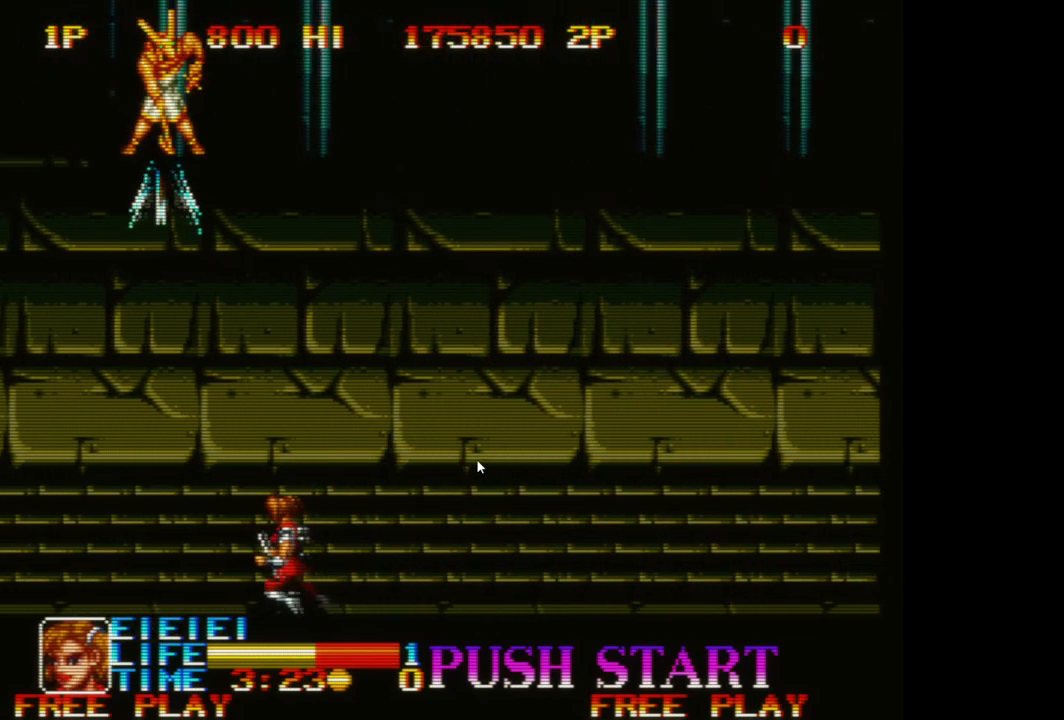
{"buttons": [], "left_stick": "center", "events": [[150, "A", "down"], [267, "A", "up"], [283, "left_stick", "center"], [350, "A", "down"], [450, "A", "up"]]}
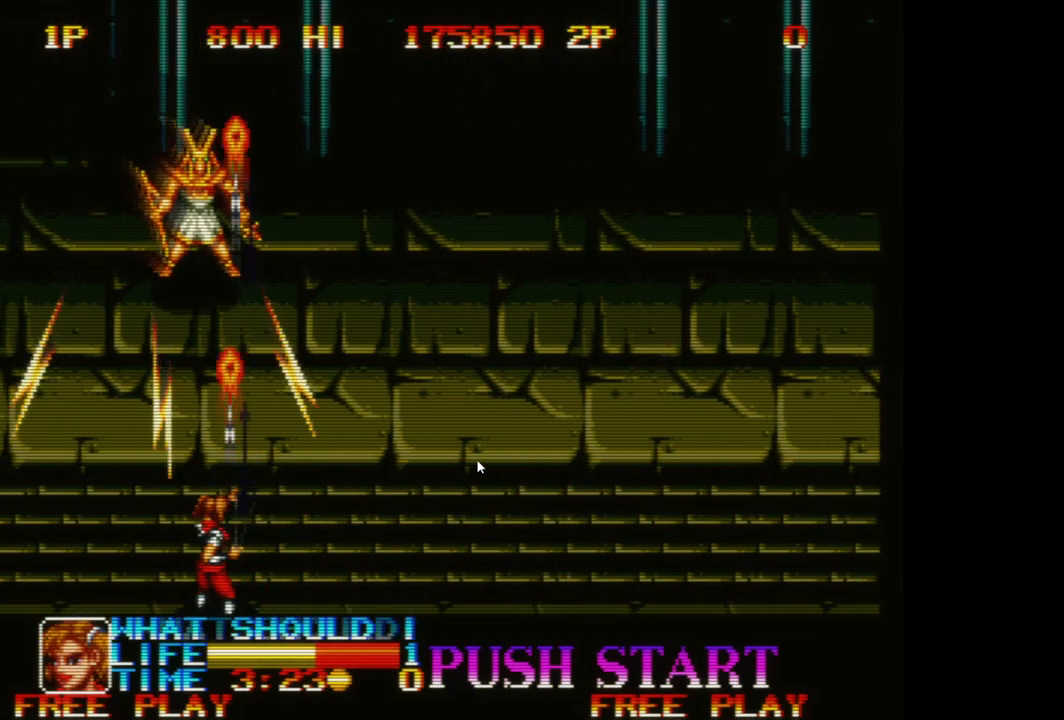
{"buttons": ["A"], "left_stick": "right", "events": [[50, "A", "down"], [150, "A", "up"], [200, "left_stick", "right"], [217, "A", "down"], [333, "A", "up"], [433, "A", "down"]]}
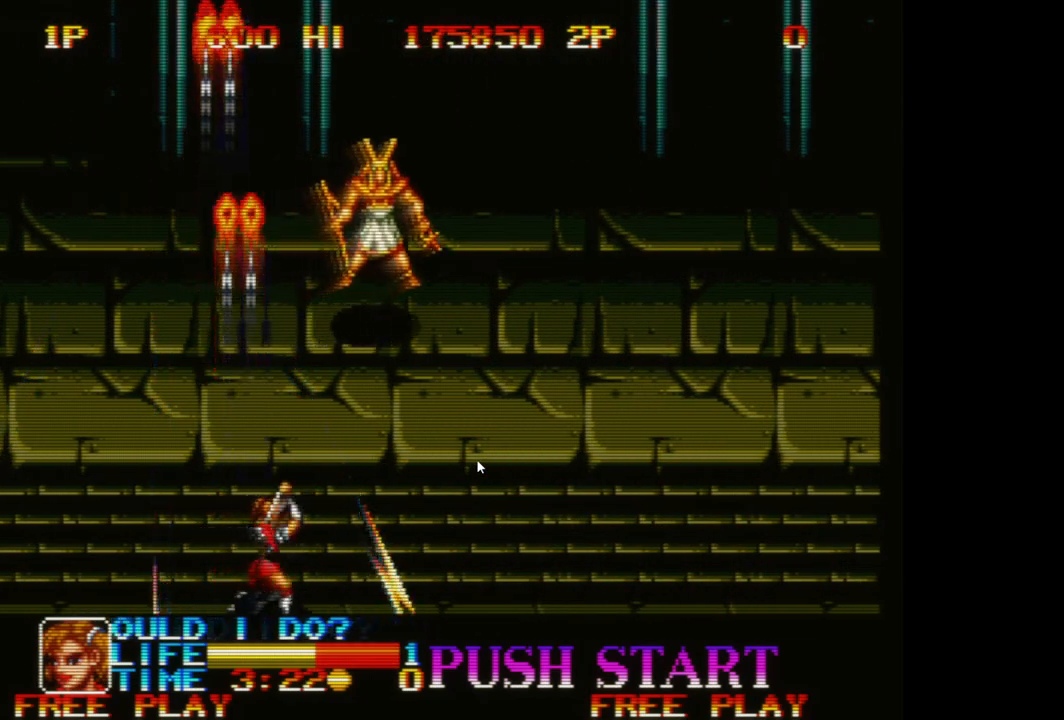
{"buttons": [], "left_stick": "up-right", "events": [[67, "A", "up"], [350, "left_stick", "up-right"]]}
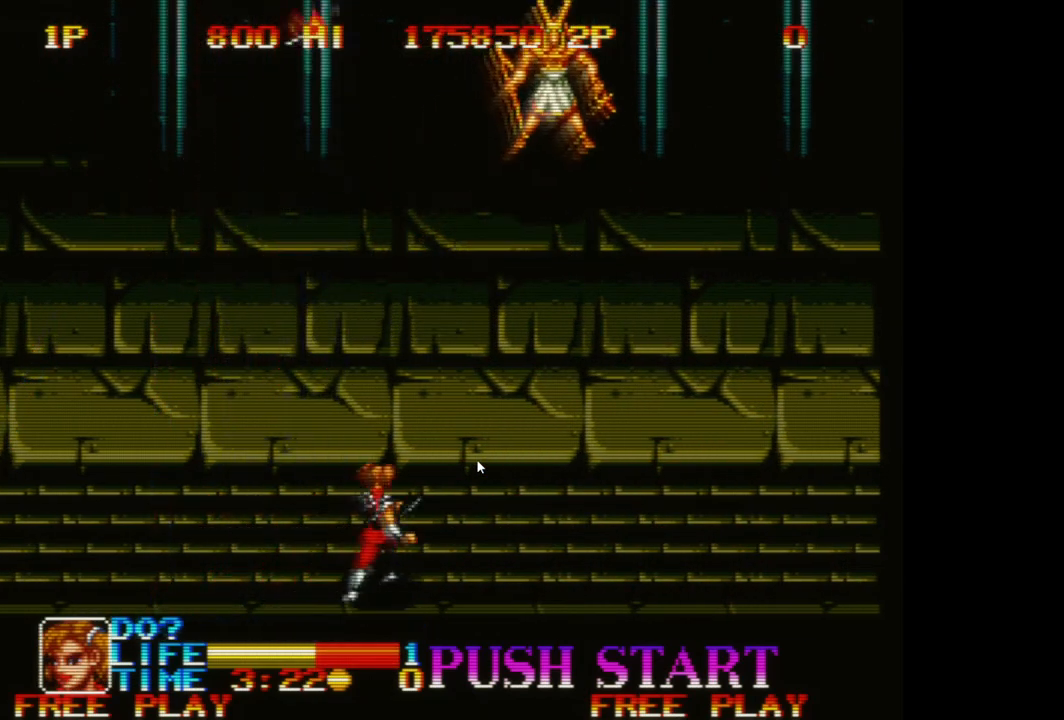
{"buttons": ["A"], "left_stick": "up-right", "events": [[483, "A", "down"]]}
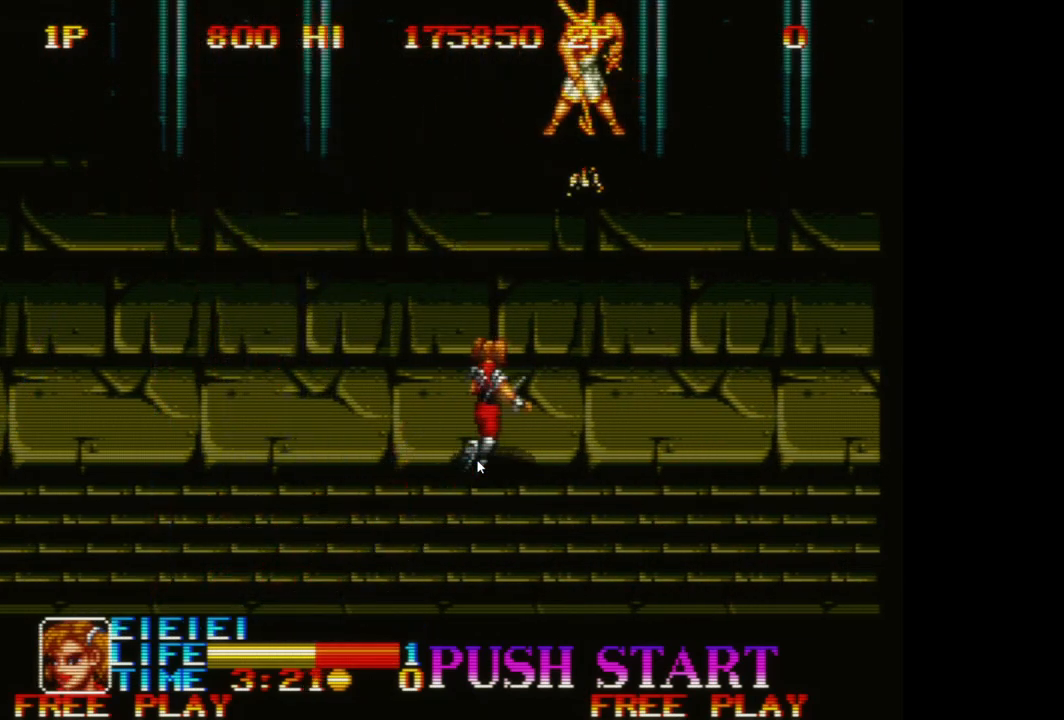
{"buttons": [], "left_stick": "center", "events": [[50, "left_stick", "up"], [117, "A", "up"], [167, "A", "down"], [267, "A", "up"], [333, "left_stick", "center"], [367, "A", "down"], [467, "A", "up"]]}
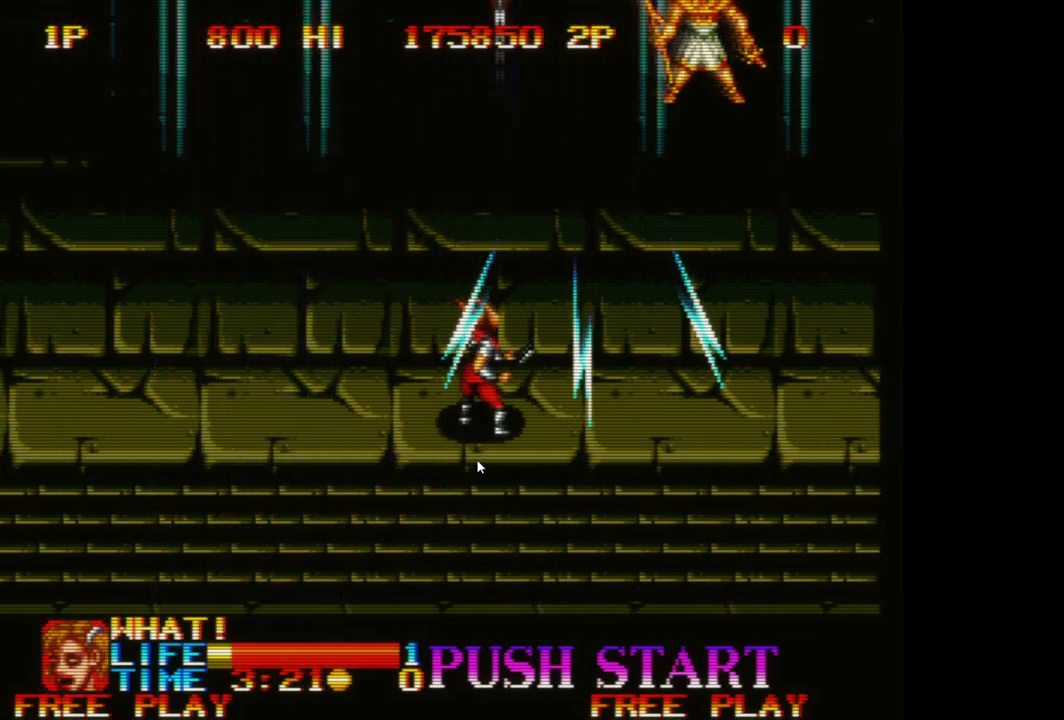
{"buttons": [], "left_stick": "down-right", "events": [[50, "A", "down"], [83, "left_stick", "right"], [167, "A", "up"], [350, "left_stick", "down-right"]]}
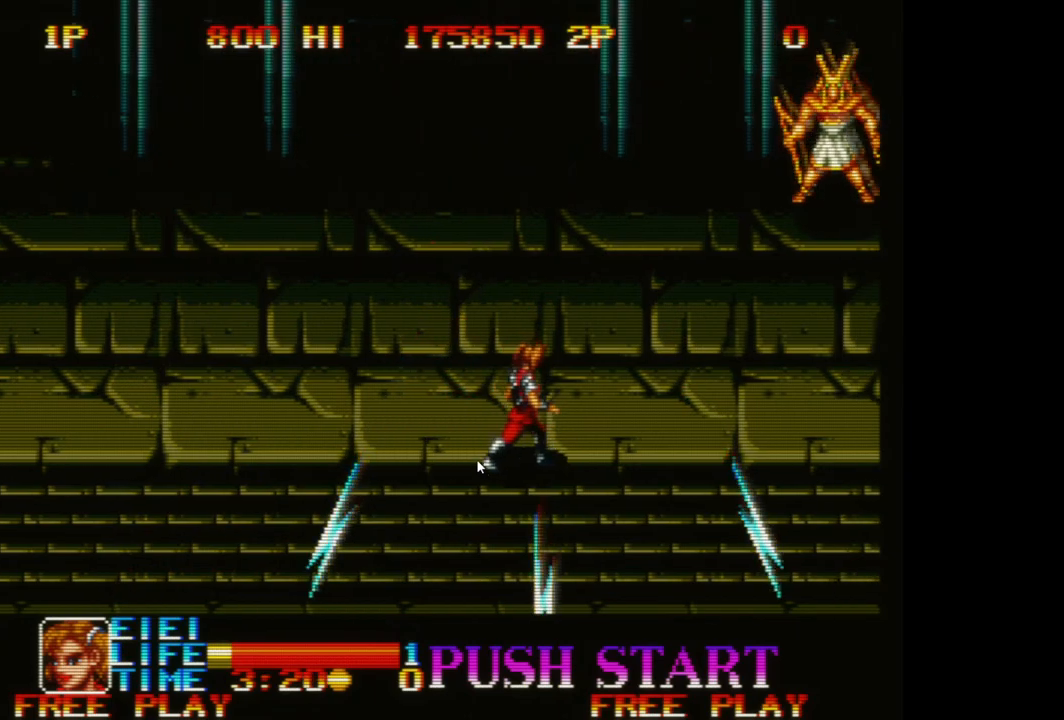
{"buttons": [], "left_stick": "up-left", "events": [[83, "A", "down"], [217, "A", "up"], [233, "left_stick", "down-left"], [283, "left_stick", "left"], [333, "B", "down"], [383, "left_stick", "up-left"], [450, "B", "up"]]}
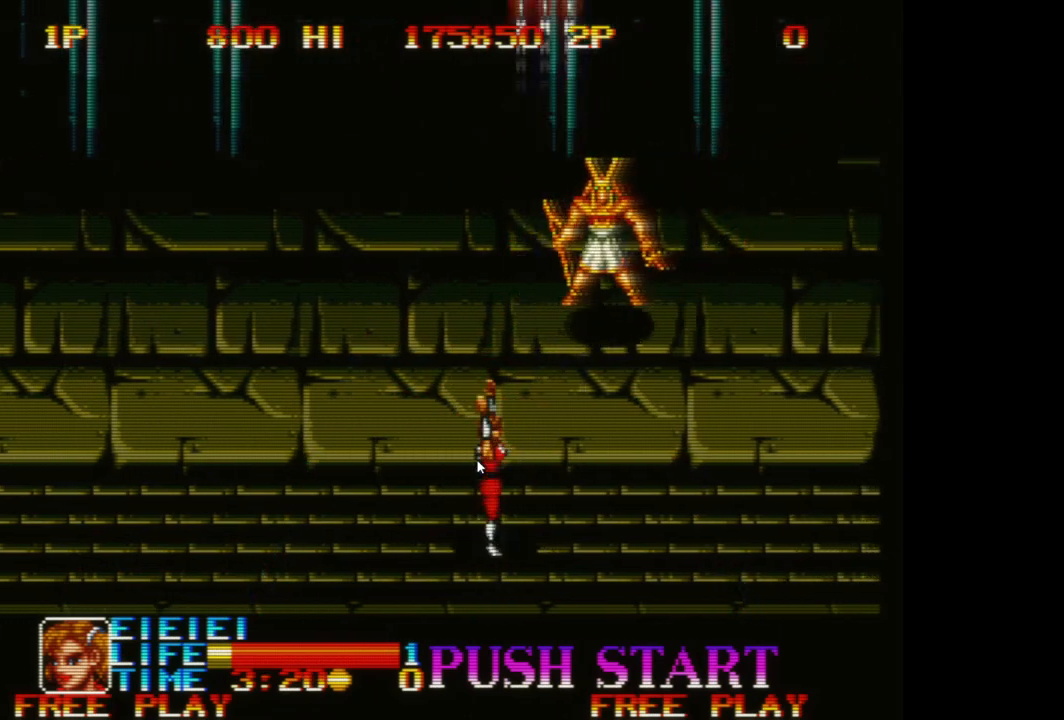
{"buttons": ["A", "B"], "left_stick": "up-left", "events": [[33, "B", "down"], [117, "B", "up"], [167, "left_stick", "down"], [217, "A", "down"], [350, "A", "up"], [450, "A", "down"], [450, "B", "down"], [483, "left_stick", "up-left"]]}
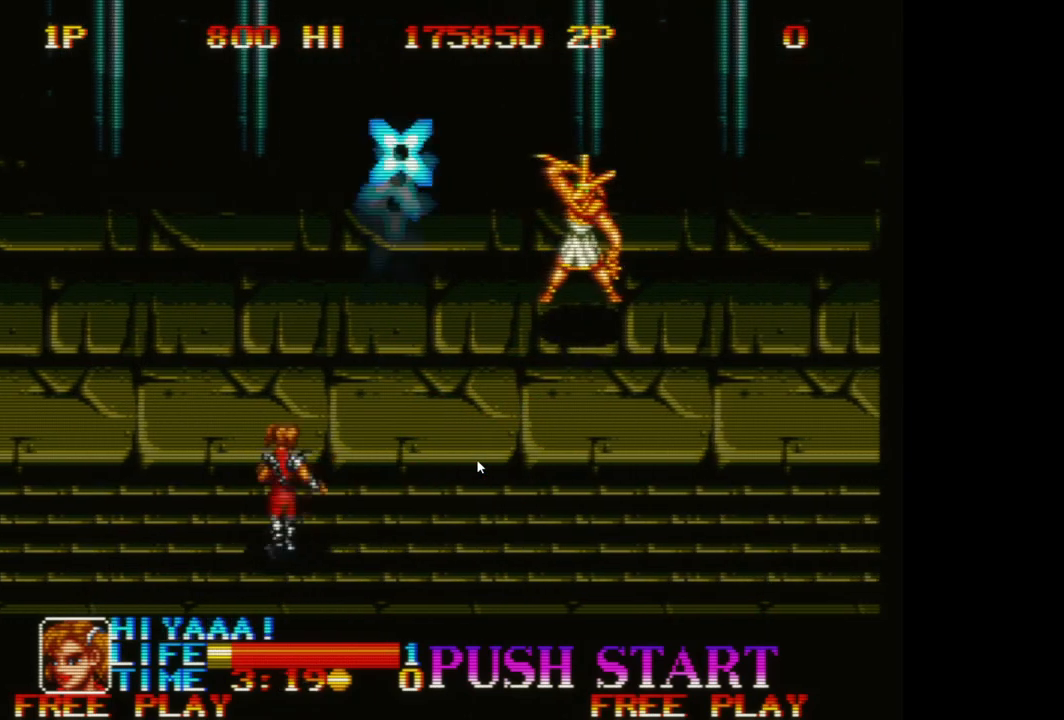
{"buttons": ["A"], "left_stick": "down-right", "events": [[83, "A", "up"], [83, "left_stick", "up-right"], [117, "B", "up"], [167, "A", "down"], [233, "left_stick", "right"], [300, "A", "up"], [367, "left_stick", "down-right"], [400, "A", "down"]]}
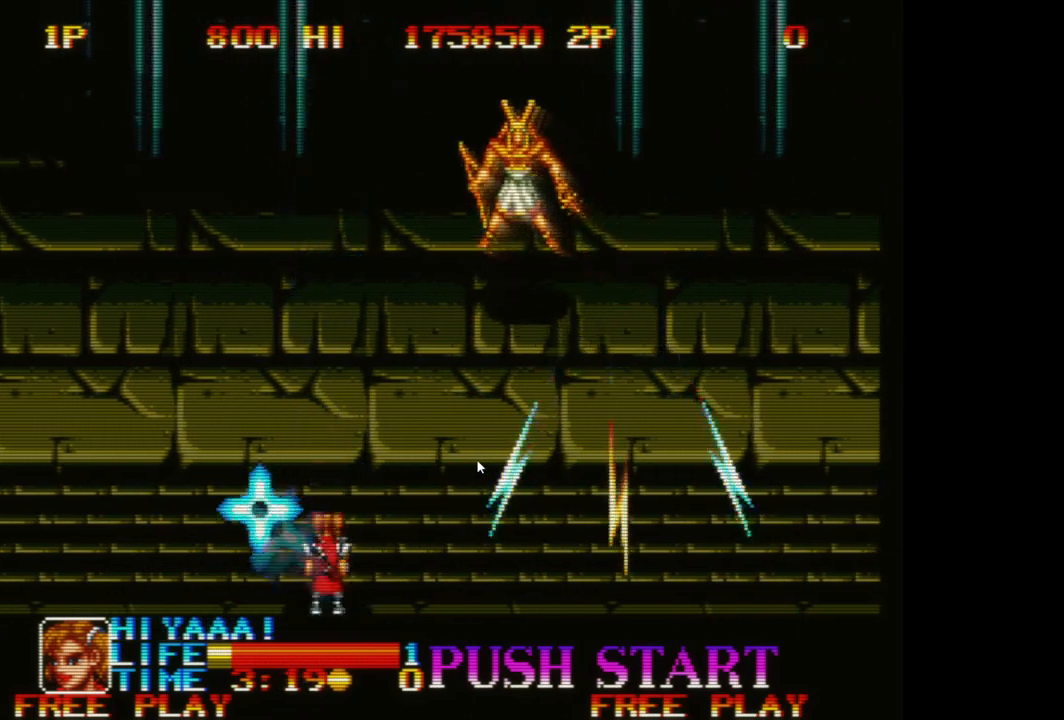
{"buttons": [], "left_stick": "up-left", "events": [[17, "A", "up"], [67, "left_stick", "up"], [83, "B", "down"], [267, "B", "up"], [350, "A", "down"], [483, "A", "up"], [483, "left_stick", "up-left"]]}
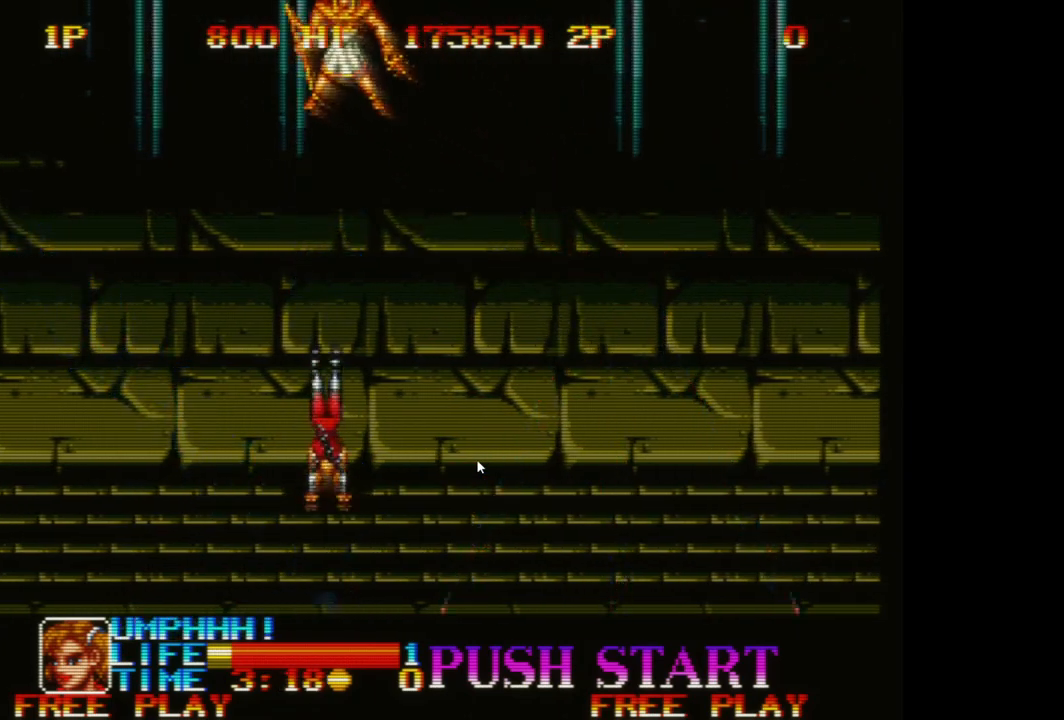
{"buttons": ["A"], "left_stick": "down-left", "events": [[50, "A", "down"], [167, "A", "up"], [233, "B", "down"], [383, "B", "up"], [400, "left_stick", "down-left"], [467, "A", "down"]]}
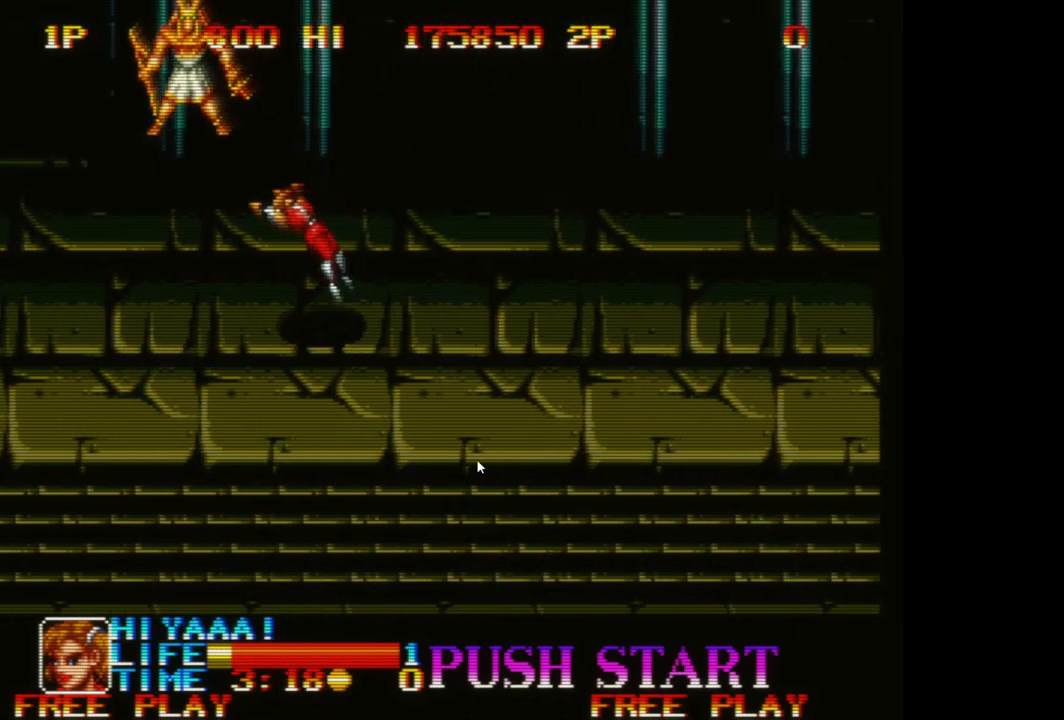
{"buttons": [], "left_stick": "down", "events": [[17, "left_stick", "down"], [83, "A", "up"], [167, "A", "down"], [283, "A", "up"], [367, "A", "down"], [483, "A", "up"]]}
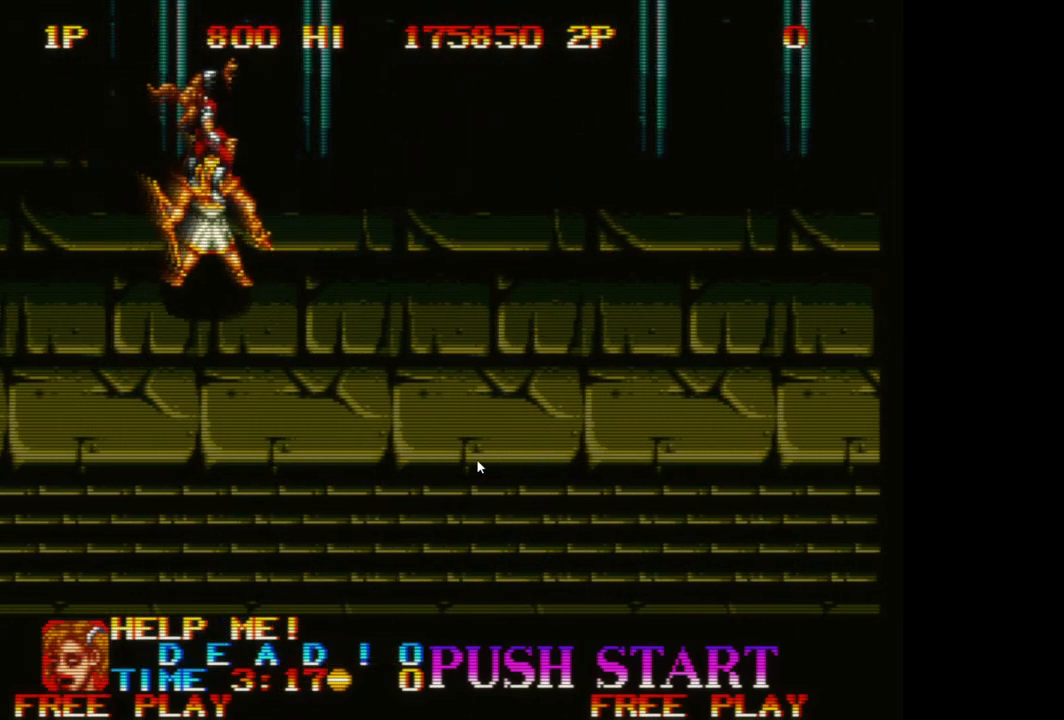
{"buttons": [], "left_stick": "right", "events": [[50, "A", "down"], [167, "A", "up"], [233, "A", "down"], [350, "A", "up"], [350, "left_stick", "down-right"], [500, "left_stick", "right"]]}